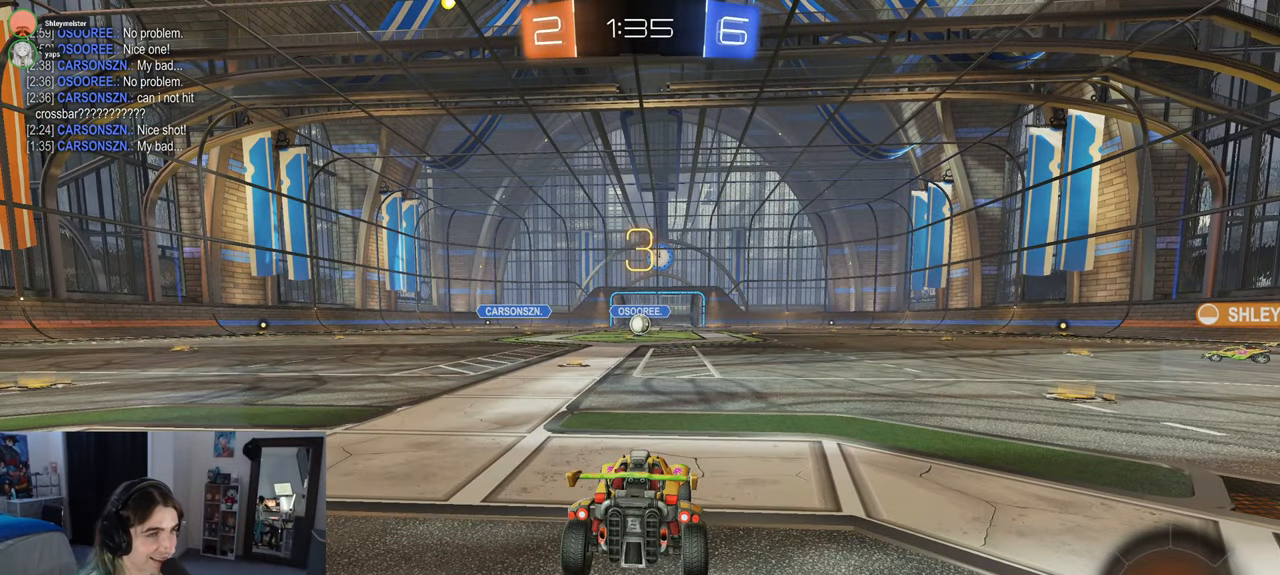
Gameplay with a controller (PlayStation layout); each line is a JSON object with the inputs held at the frame after it (dt_ms = milliseconds from this image to that frame). "events" lists button and stick changes between this image and that frame as [ms after this image, input, new state], when the widget could be followed in between.
{"dt_ms": 500, "buttons": ["R2"], "left_stick": "center", "right_stick": "center", "events": [[267, "R2", "down"]]}
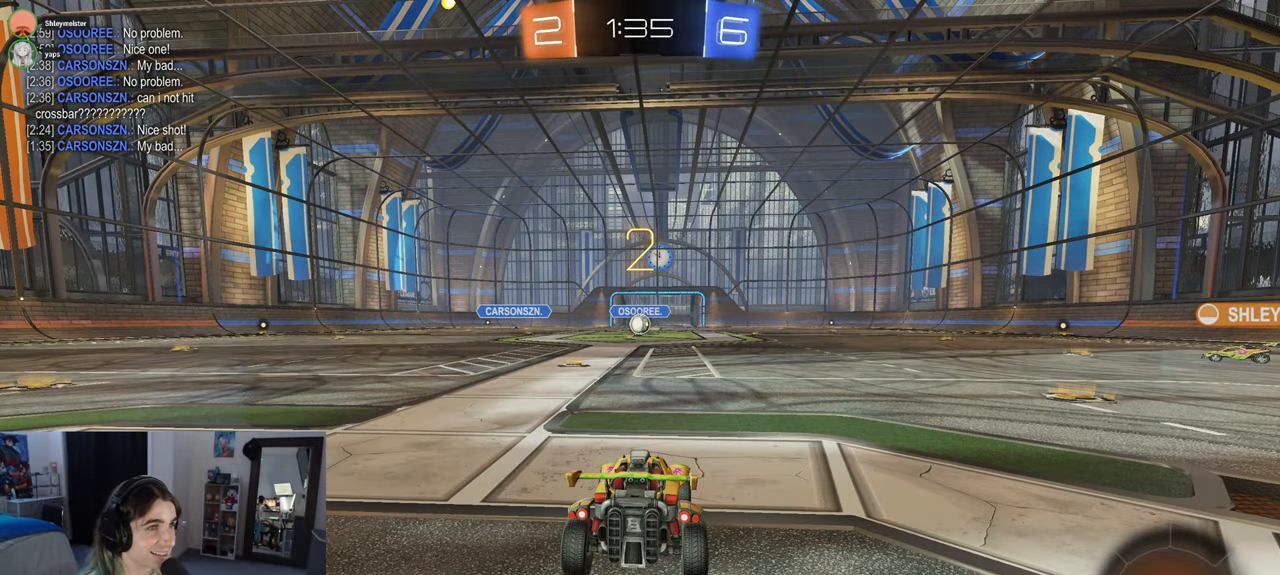
{"dt_ms": 500, "buttons": ["R2"], "left_stick": "center", "right_stick": "center", "events": []}
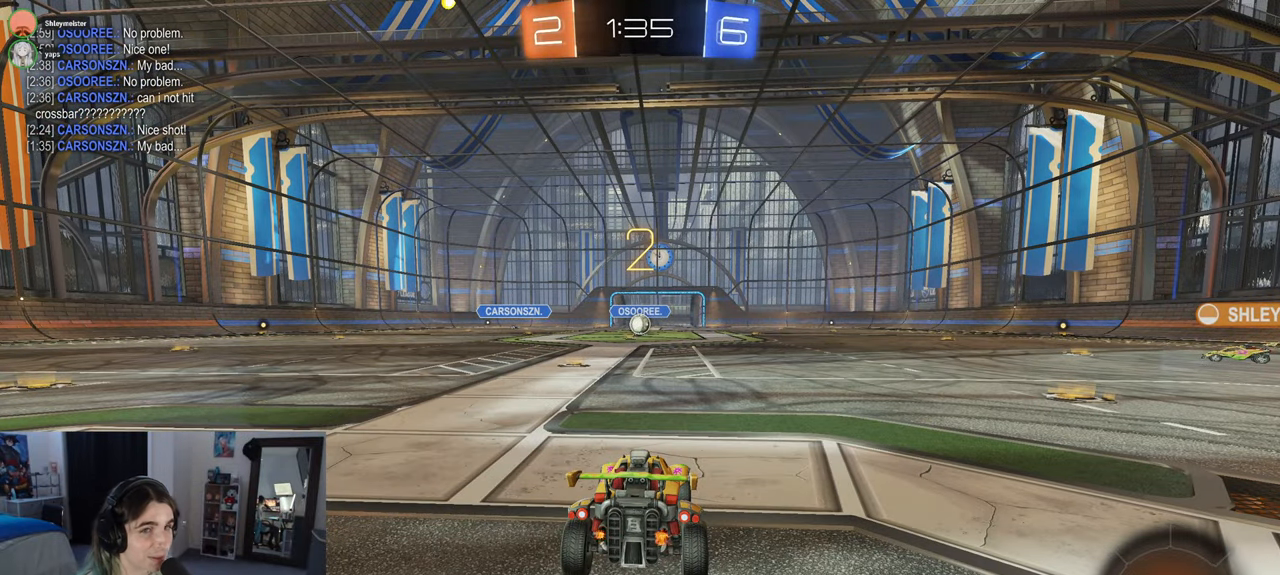
{"dt_ms": 500, "buttons": ["R2"], "left_stick": "center", "right_stick": "center", "events": []}
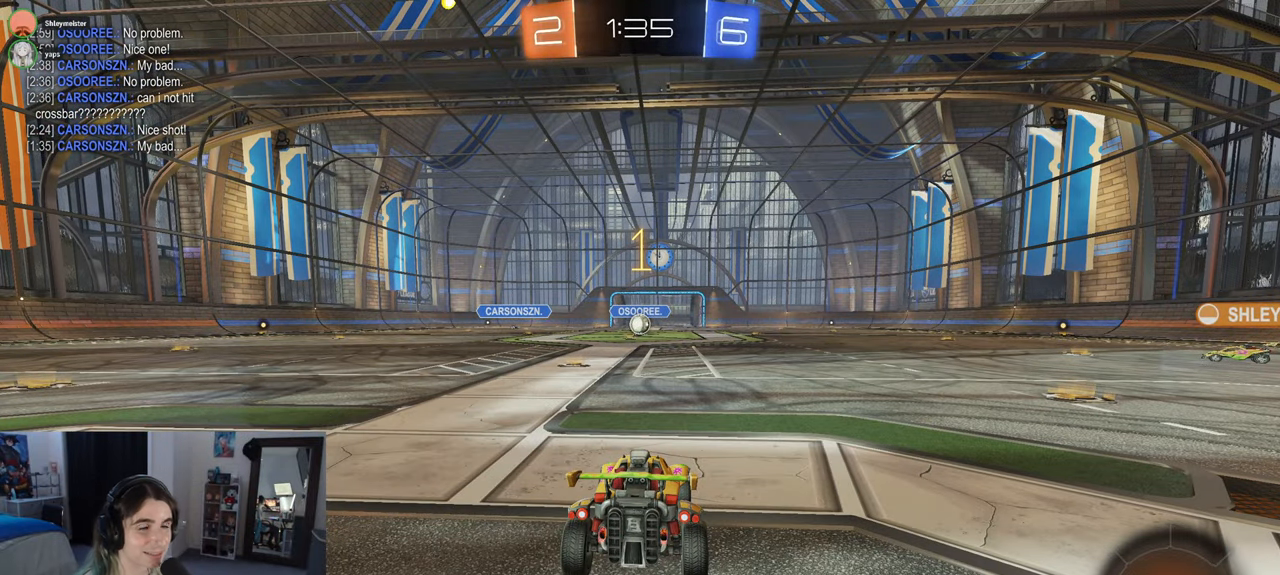
{"dt_ms": 500, "buttons": ["R2"], "left_stick": "center", "right_stick": "center", "events": []}
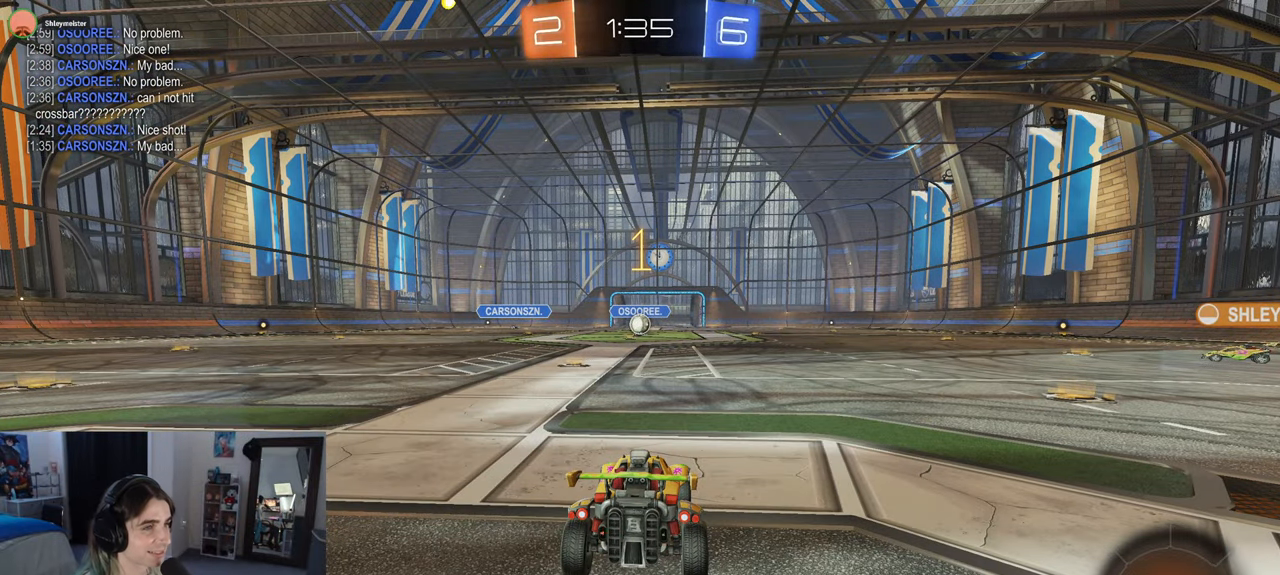
{"dt_ms": 500, "buttons": ["R2"], "left_stick": "center", "right_stick": "center", "events": [[67, "left_stick", "left"], [217, "left_stick", "center"]]}
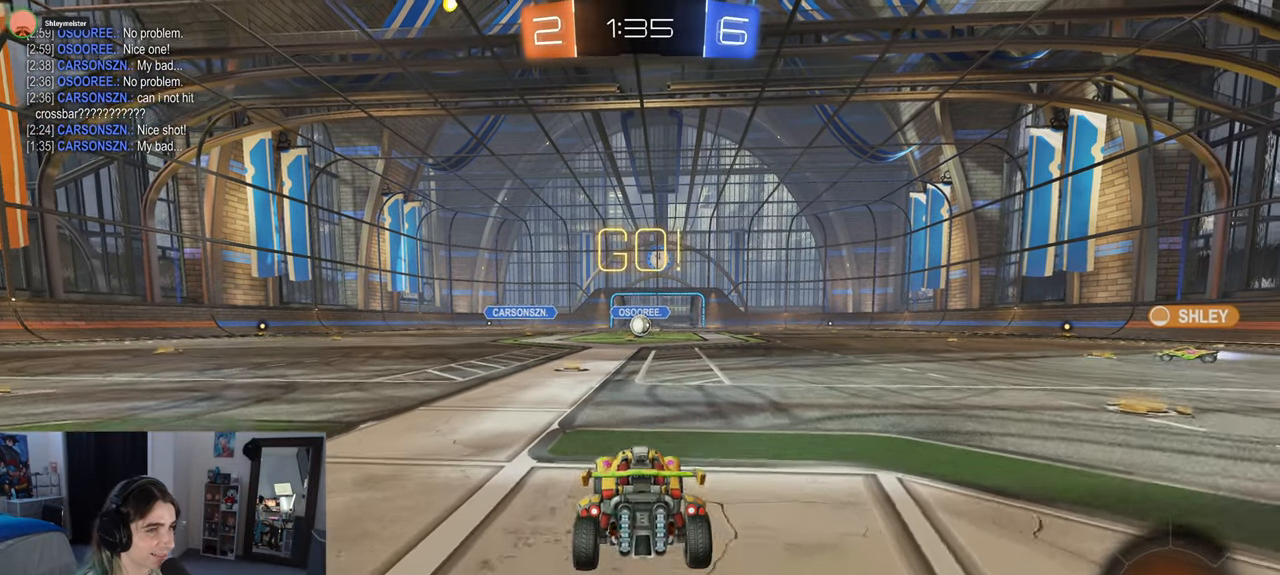
{"dt_ms": 500, "buttons": ["SQUARE", "R2"], "left_stick": "down", "right_stick": "center", "events": [[17, "left_stick", "right"], [117, "CROSS", "down"], [167, "left_stick", "up"], [233, "CROSS", "up"], [300, "CROSS", "down"], [333, "left_stick", "left"], [350, "SQUARE", "down"], [383, "CROSS", "up"], [383, "left_stick", "down"]]}
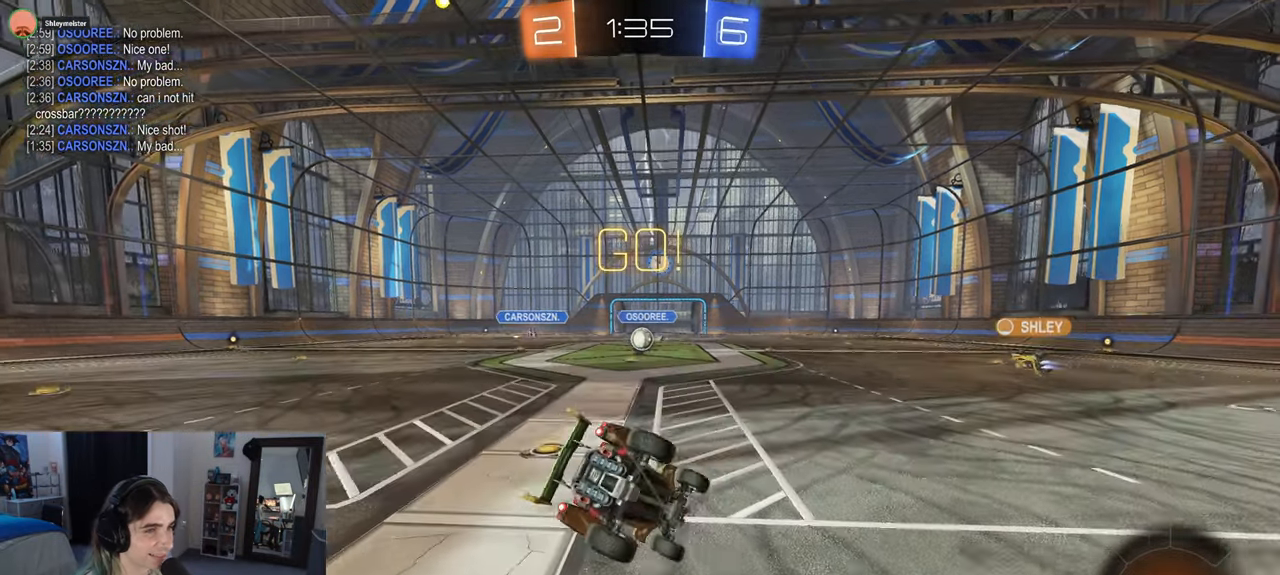
{"dt_ms": 500, "buttons": ["SQUARE", "R2"], "left_stick": "down-left", "right_stick": "center", "events": [[100, "left_stick", "down-left"]]}
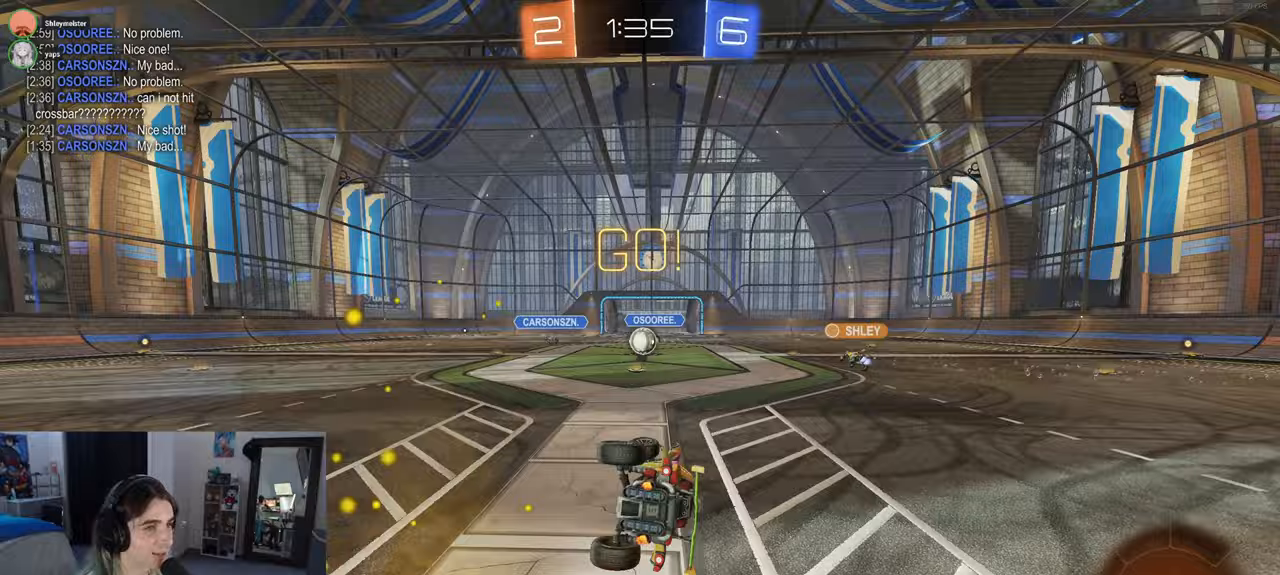
{"dt_ms": 500, "buttons": ["R2"], "left_stick": "center", "right_stick": "center", "events": [[200, "SQUARE", "up"], [233, "left_stick", "center"]]}
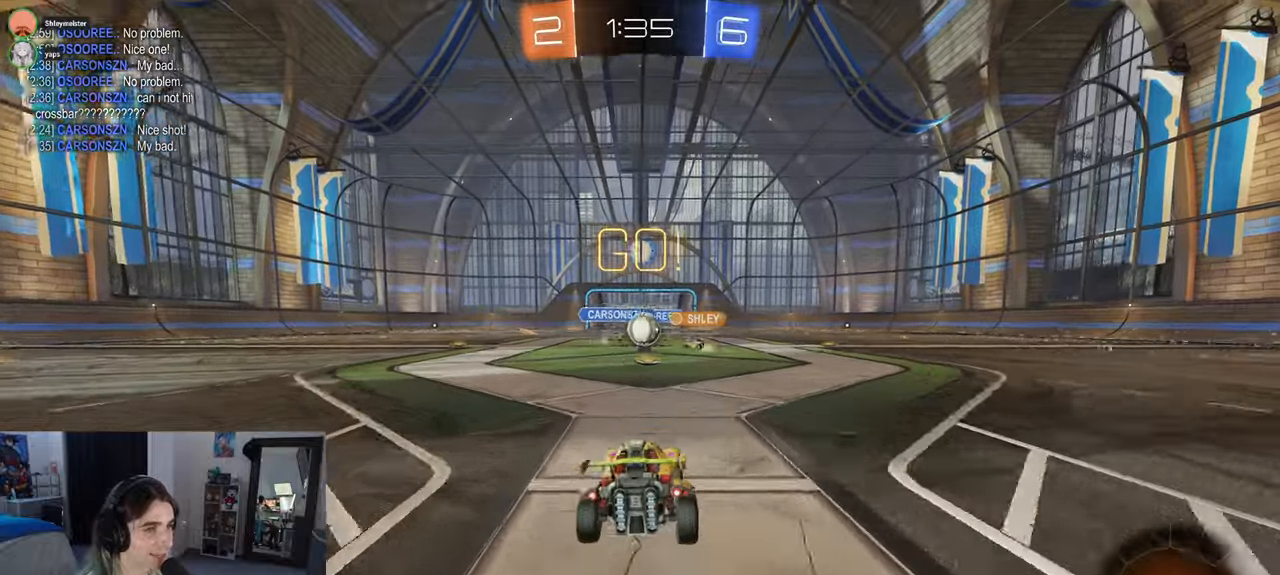
{"dt_ms": 500, "buttons": ["R2"], "left_stick": "right", "right_stick": "center", "events": [[350, "left_stick", "right"], [400, "SQUARE", "down"], [483, "SQUARE", "up"]]}
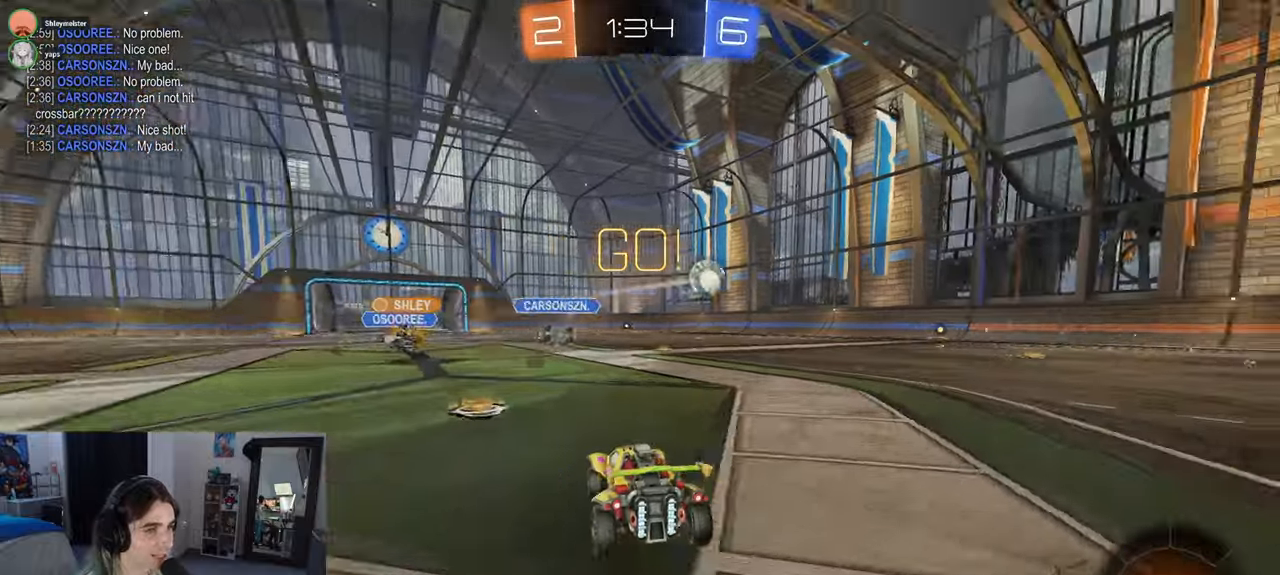
{"dt_ms": 500, "buttons": ["R1", "R2"], "left_stick": "center", "right_stick": "center", "events": [[67, "left_stick", "center"], [133, "R1", "down"], [283, "left_stick", "right"], [500, "left_stick", "center"]]}
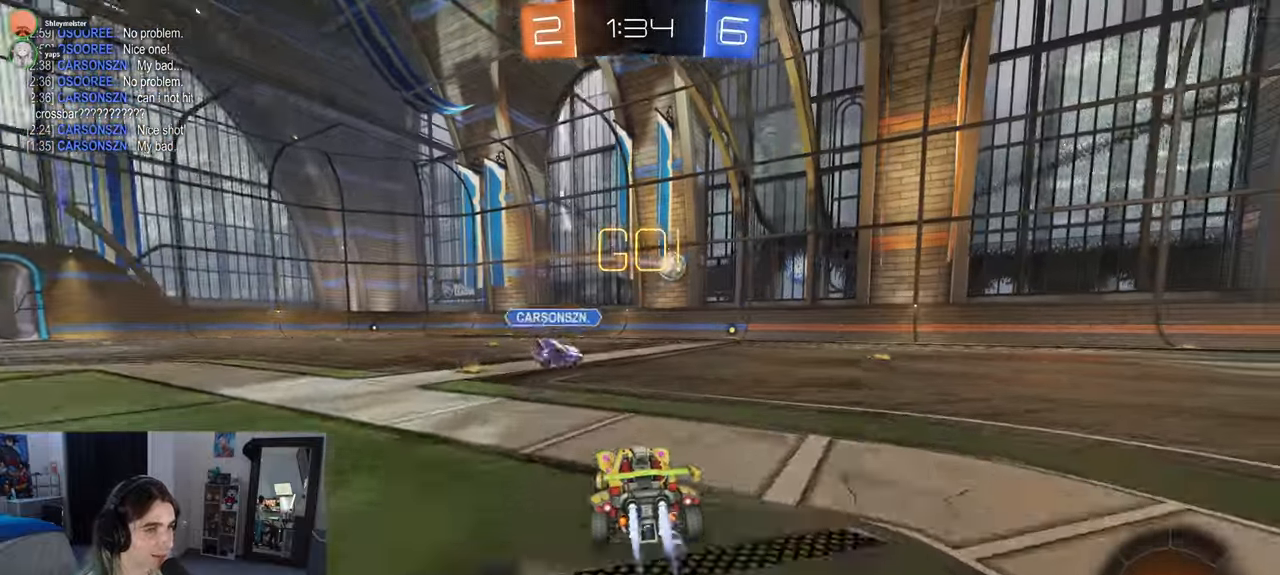
{"dt_ms": 500, "buttons": ["R1", "R2"], "left_stick": "center", "right_stick": "center", "events": [[117, "left_stick", "right"], [233, "left_stick", "center"]]}
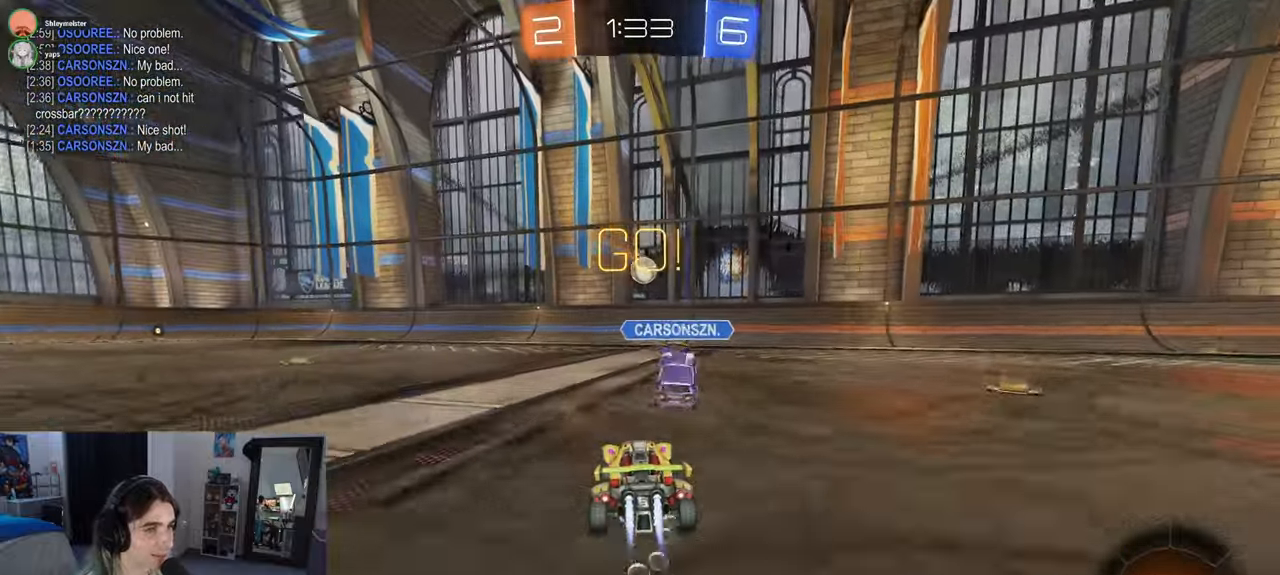
{"dt_ms": 500, "buttons": [], "left_stick": "down", "right_stick": "center", "events": [[167, "R1", "up"], [217, "left_stick", "left"], [317, "left_stick", "down-left"], [383, "CROSS", "down"], [433, "left_stick", "down"], [467, "CROSS", "up"], [483, "R2", "up"]]}
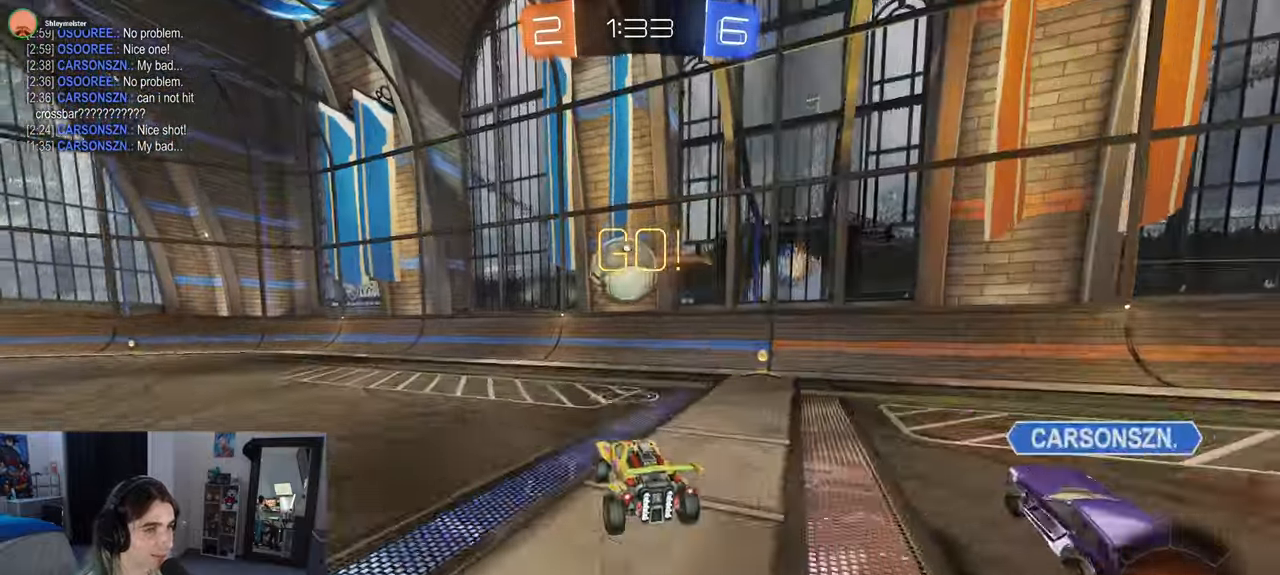
{"dt_ms": 1000, "buttons": ["R2"], "left_stick": "up-left", "right_stick": "center"}
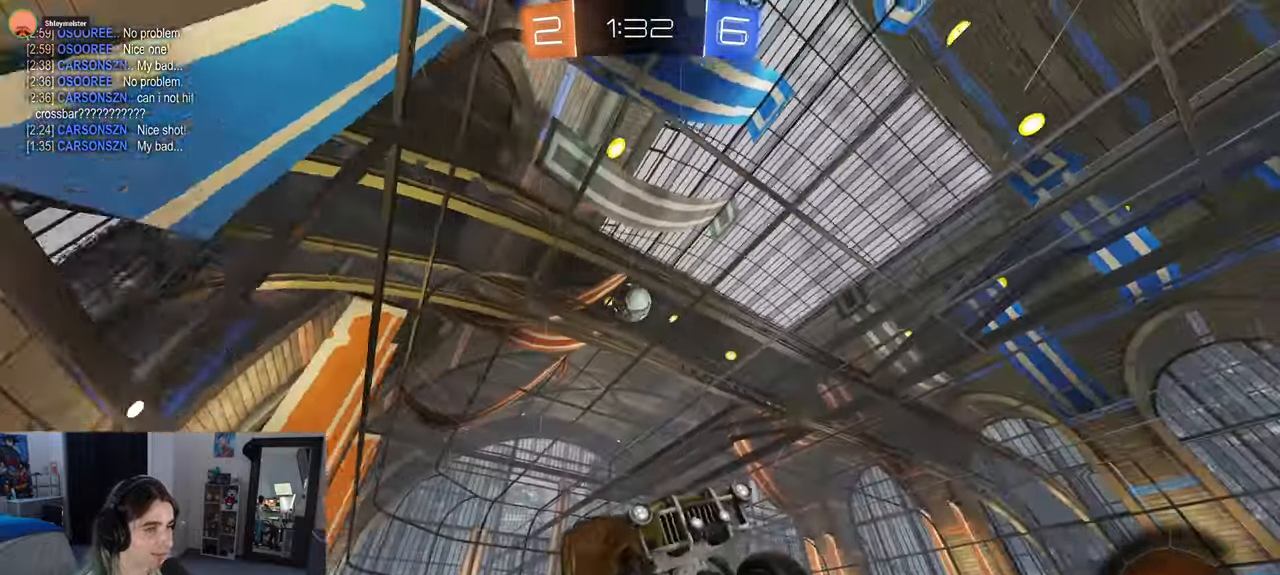
{"dt_ms": 500, "buttons": ["R1", "R2"], "left_stick": "left", "right_stick": "center", "events": [[33, "TRIANGLE", "down"], [33, "left_stick", "center"], [133, "TRIANGLE", "up"], [217, "left_stick", "left"], [367, "R1", "down"]]}
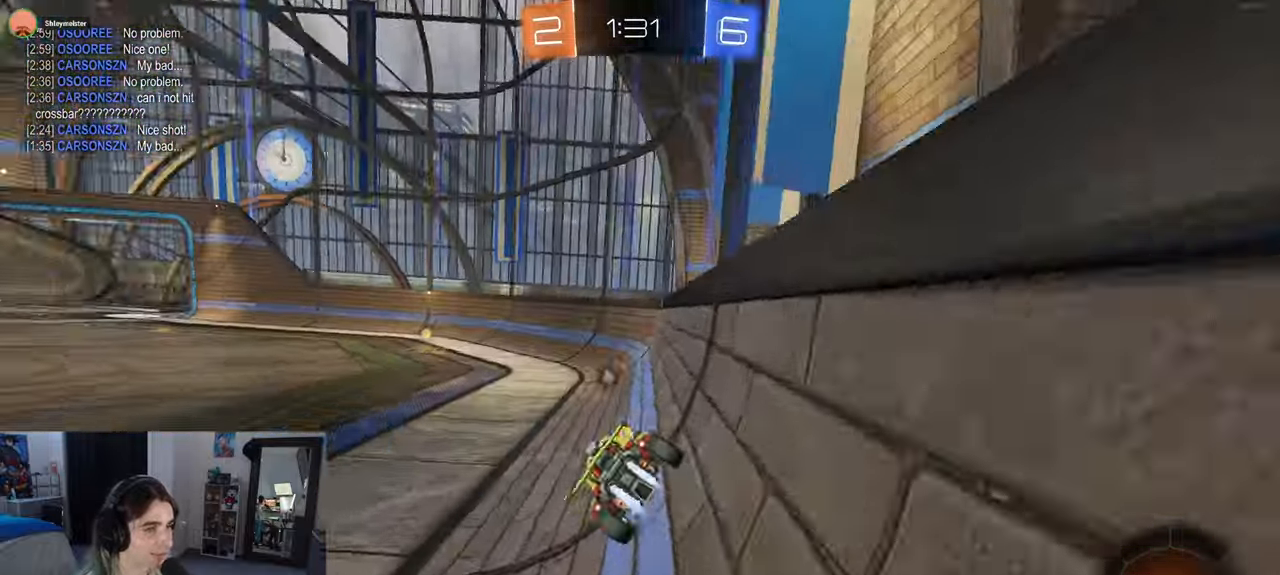
{"dt_ms": 500, "buttons": ["R2"], "left_stick": "left", "right_stick": "center", "events": [[17, "left_stick", "center"], [233, "R1", "up"], [350, "TRIANGLE", "down"], [383, "left_stick", "left"], [483, "TRIANGLE", "up"]]}
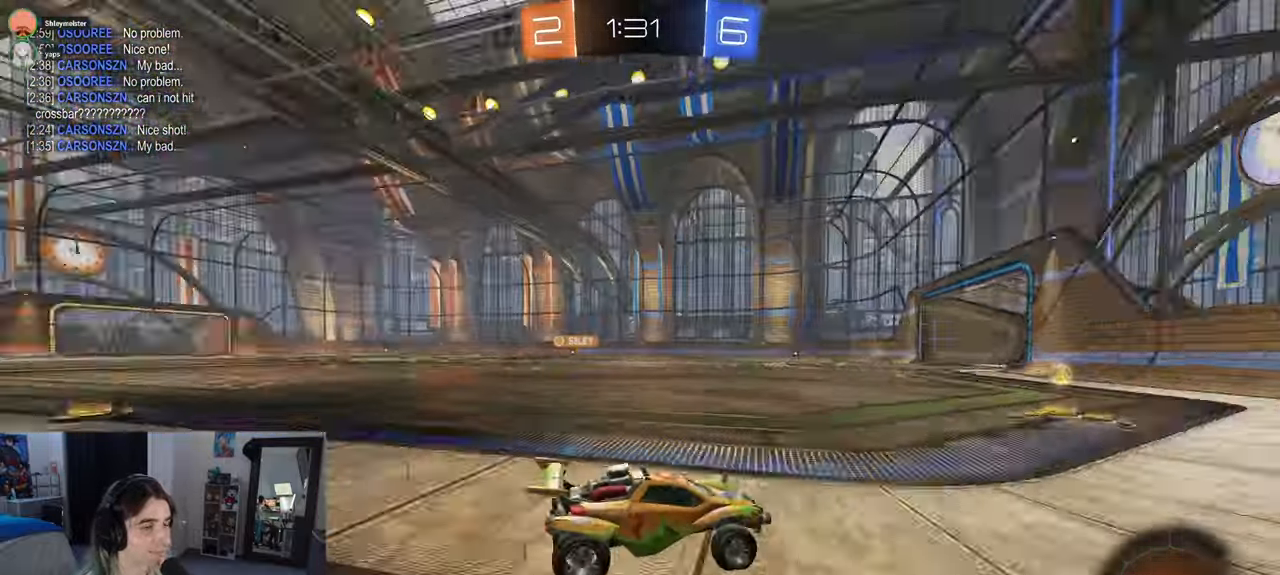
{"dt_ms": 500, "buttons": ["R1", "R2"], "left_stick": "left", "right_stick": "center", "events": [[117, "left_stick", "center"], [267, "left_stick", "left"], [300, "R1", "down"], [300, "SQUARE", "down"], [417, "SQUARE", "up"]]}
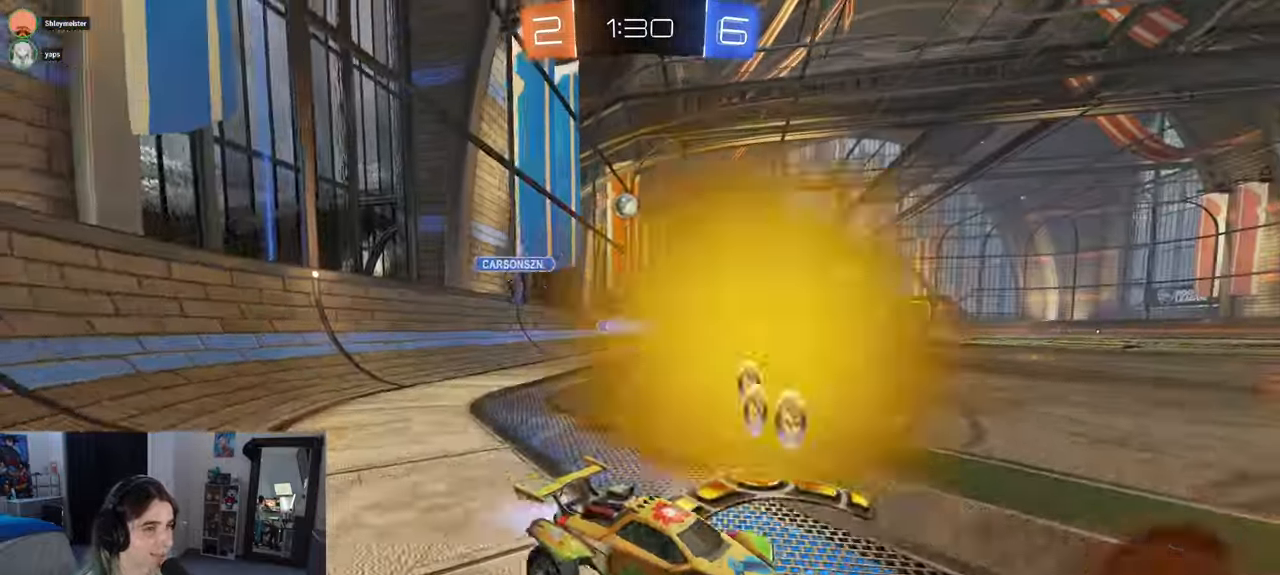
{"dt_ms": 500, "buttons": ["R1", "R2"], "left_stick": "left", "right_stick": "center", "events": []}
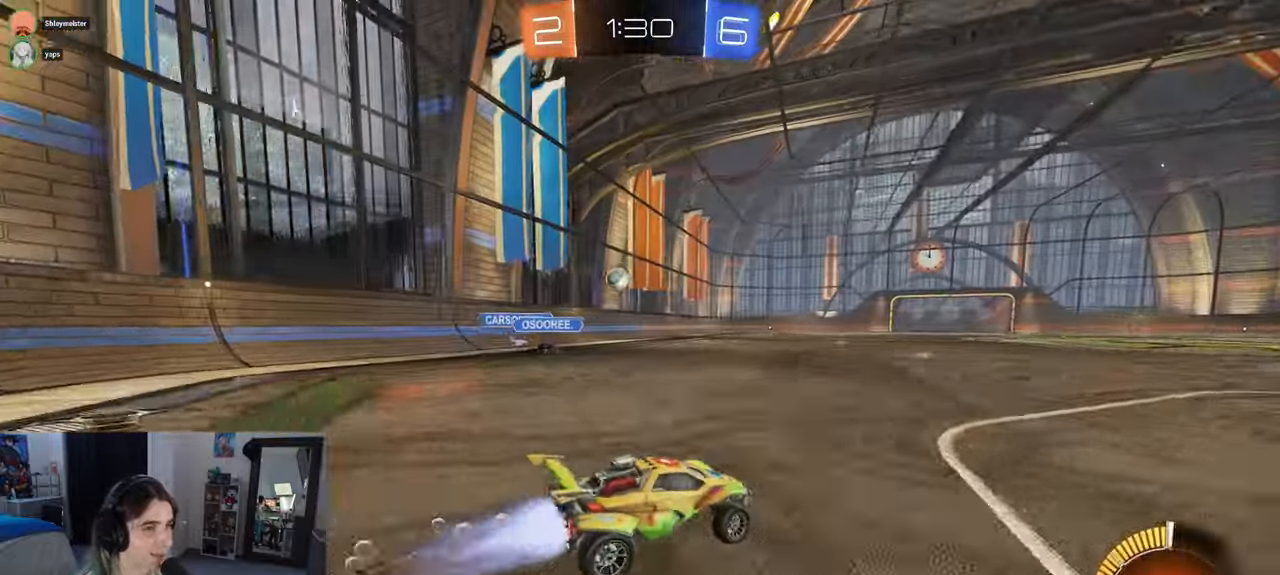
{"dt_ms": 500, "buttons": ["R2"], "left_stick": "left", "right_stick": "center", "events": [[433, "R1", "up"]]}
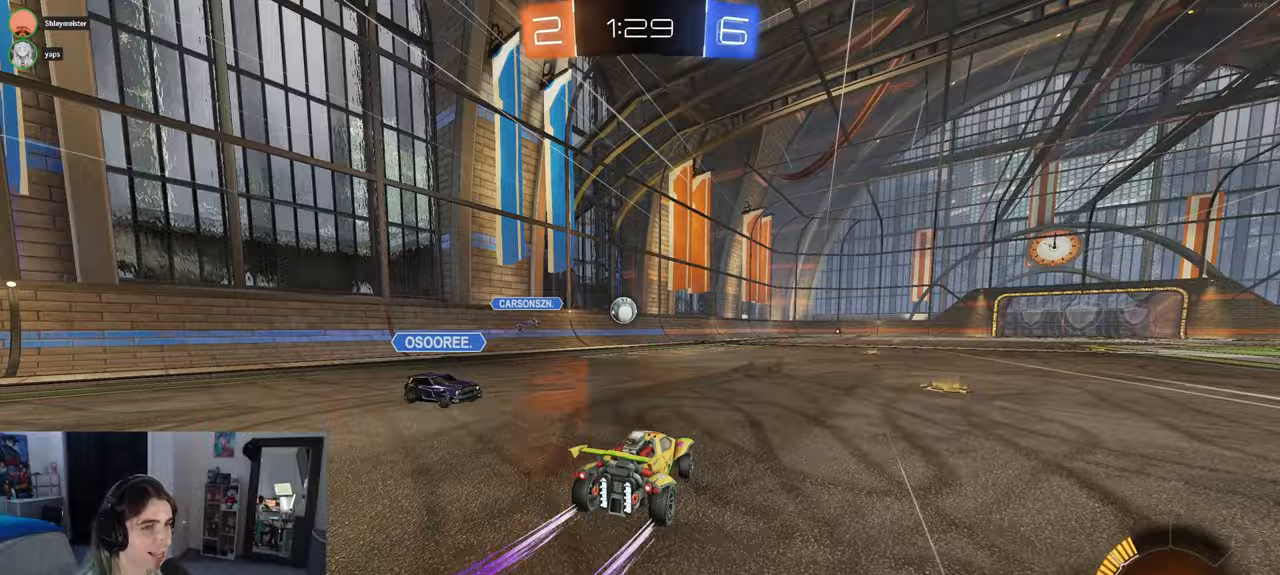
{"dt_ms": 500, "buttons": ["CROSS", "R2"], "left_stick": "up-right", "right_stick": "center", "events": [[67, "left_stick", "center"], [150, "left_stick", "right"], [217, "left_stick", "center"], [267, "CROSS", "down"], [267, "left_stick", "left"], [367, "left_stick", "up-right"], [383, "CROSS", "up"], [450, "CROSS", "down"]]}
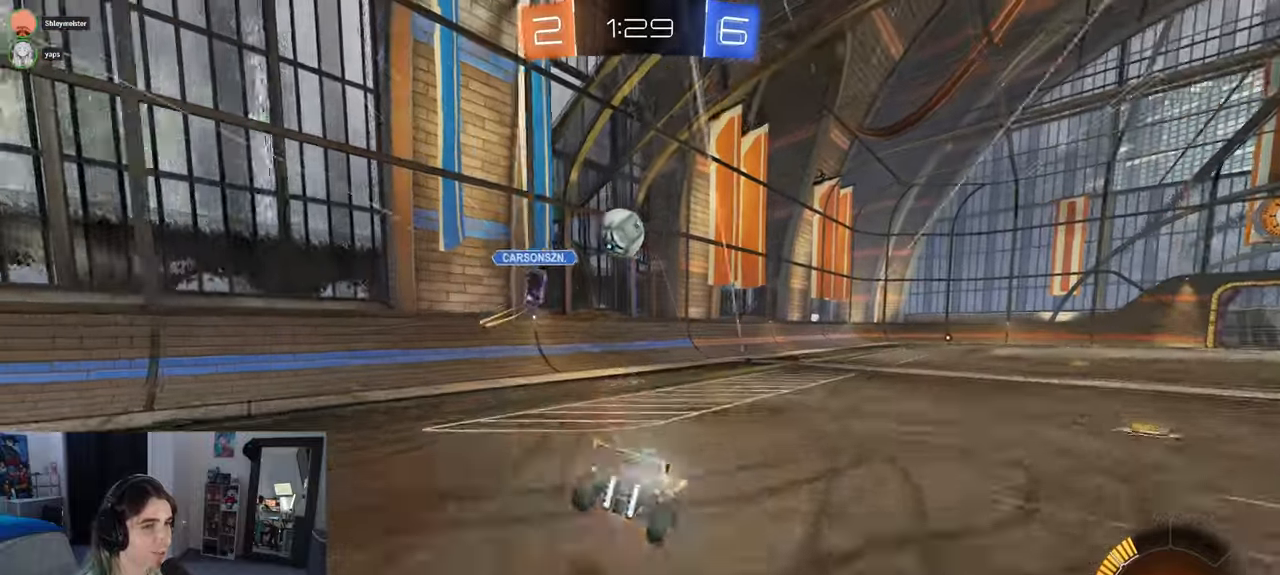
{"dt_ms": 500, "buttons": ["SQUARE", "R2"], "left_stick": "right", "right_stick": "center", "events": [[67, "CROSS", "up"], [67, "left_stick", "down"], [167, "SQUARE", "down"], [167, "left_stick", "down-right"], [367, "left_stick", "right"]]}
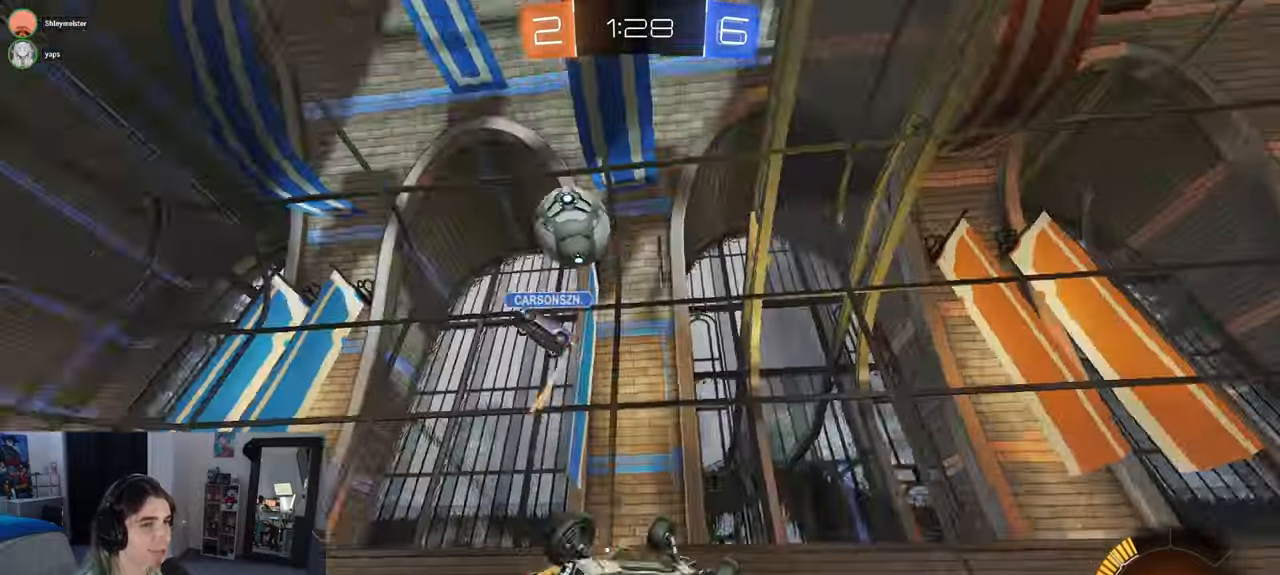
{"dt_ms": 500, "buttons": ["R2"], "left_stick": "center", "right_stick": "center", "events": [[83, "left_stick", "down-right"], [283, "SQUARE", "up"], [283, "TRIANGLE", "down"], [433, "TRIANGLE", "up"], [433, "left_stick", "center"]]}
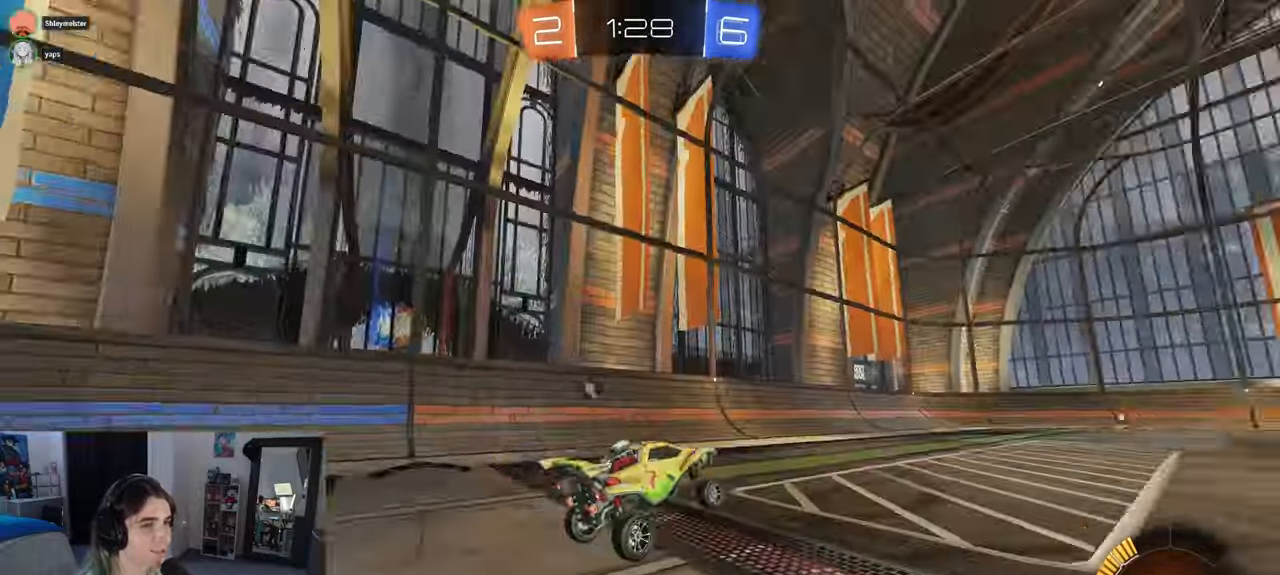
{"dt_ms": 500, "buttons": ["R2"], "left_stick": "center", "right_stick": "center", "events": [[267, "TRIANGLE", "down"], [417, "TRIANGLE", "up"]]}
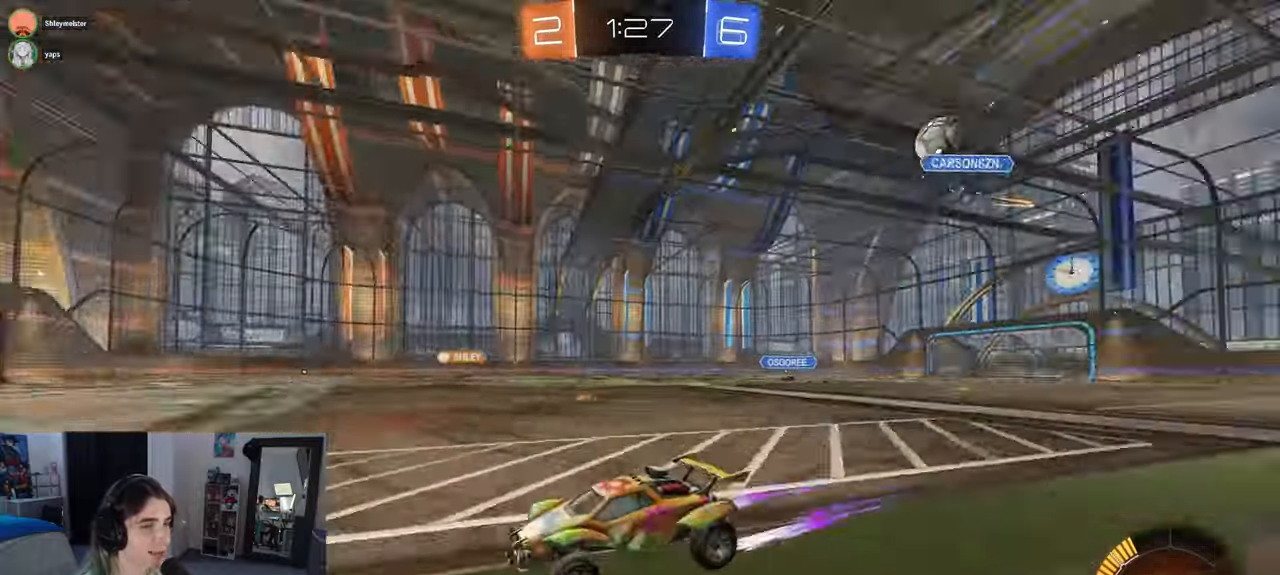
{"dt_ms": 500, "buttons": ["R2"], "left_stick": "center", "right_stick": "center", "events": [[50, "left_stick", "right"], [300, "left_stick", "center"]]}
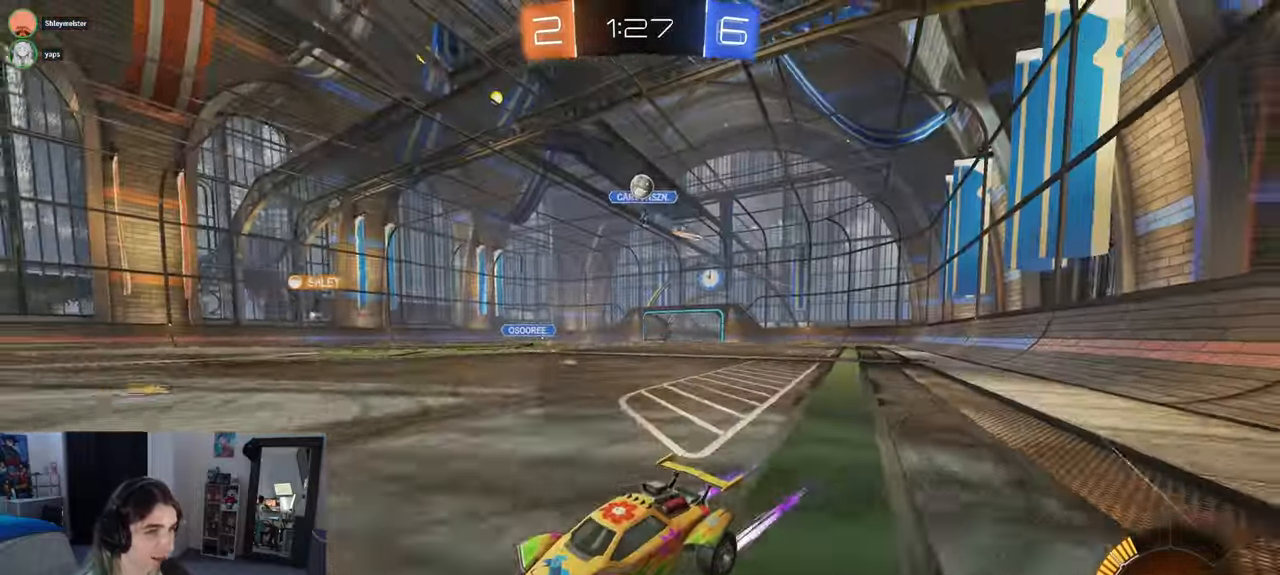
{"dt_ms": 500, "buttons": ["R2"], "left_stick": "right", "right_stick": "center", "events": [[317, "left_stick", "right"]]}
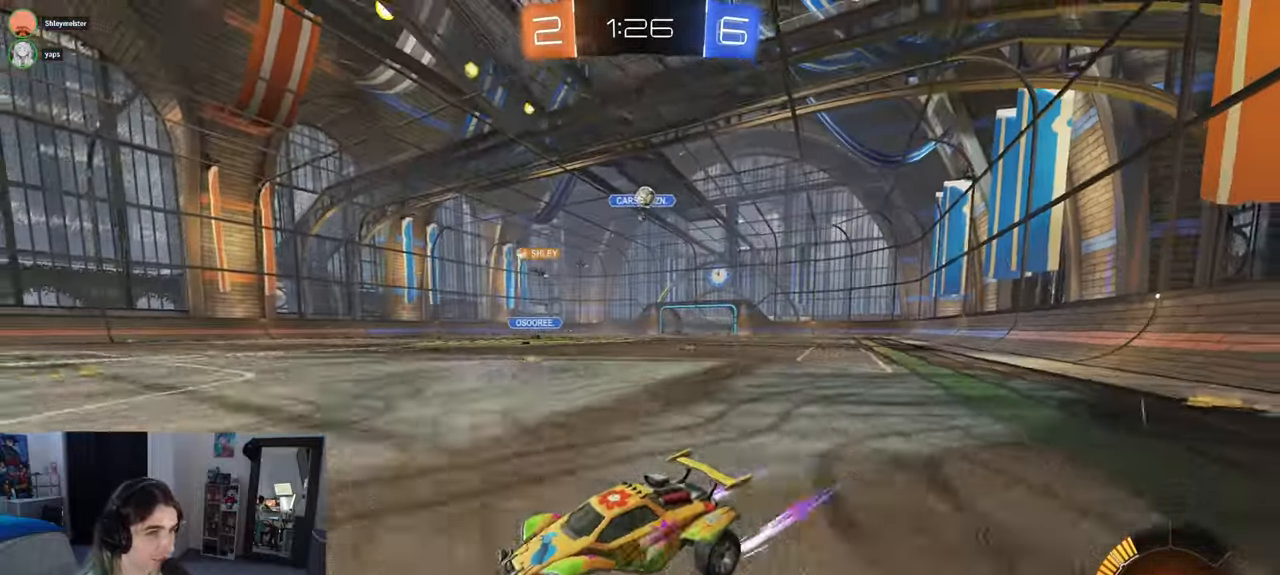
{"dt_ms": 500, "buttons": ["L2"], "left_stick": "center", "right_stick": "center", "events": [[350, "left_stick", "center"], [450, "L2", "down"], [467, "R2", "up"]]}
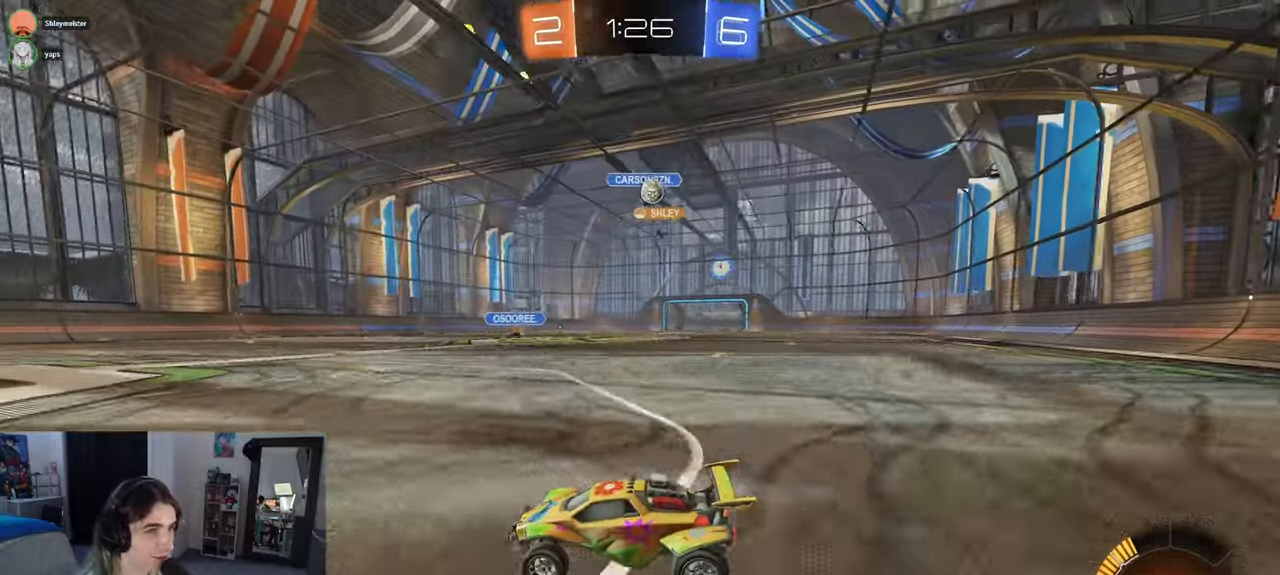
{"dt_ms": 500, "buttons": ["R2"], "left_stick": "right", "right_stick": "center", "events": [[100, "R2", "down"], [167, "L2", "up"], [200, "left_stick", "right"], [300, "left_stick", "center"], [433, "left_stick", "right"]]}
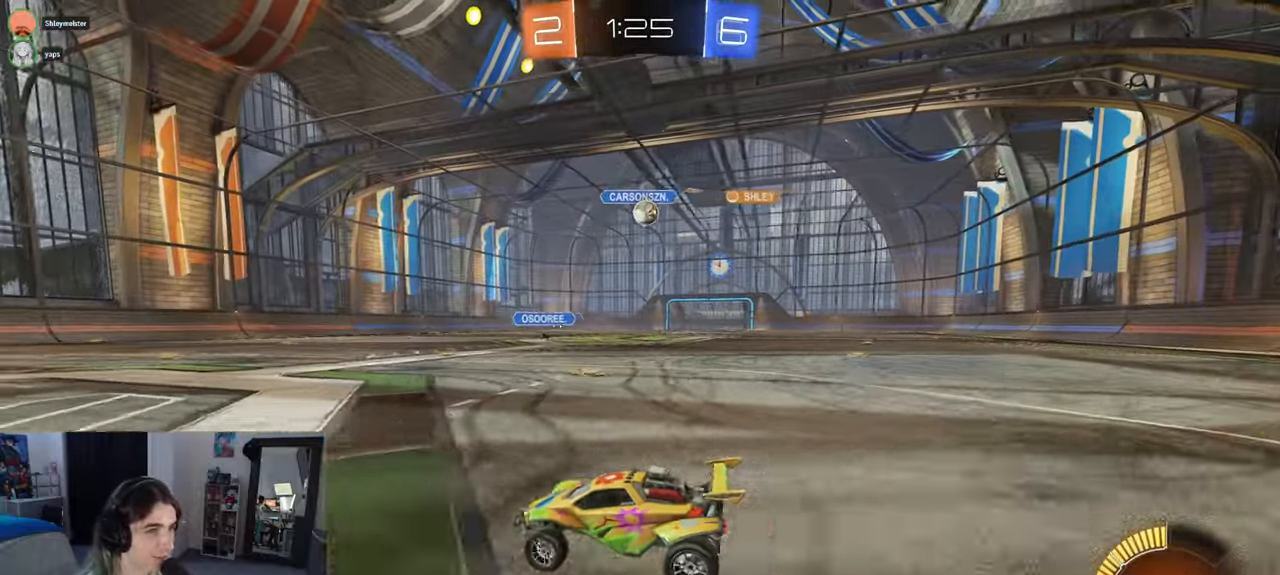
{"dt_ms": 500, "buttons": ["R2"], "left_stick": "left", "right_stick": "center", "events": [[33, "L2", "down"], [67, "R2", "up"], [83, "left_stick", "up"], [133, "left_stick", "center"], [183, "left_stick", "left"], [217, "R2", "down"], [233, "L2", "up"]]}
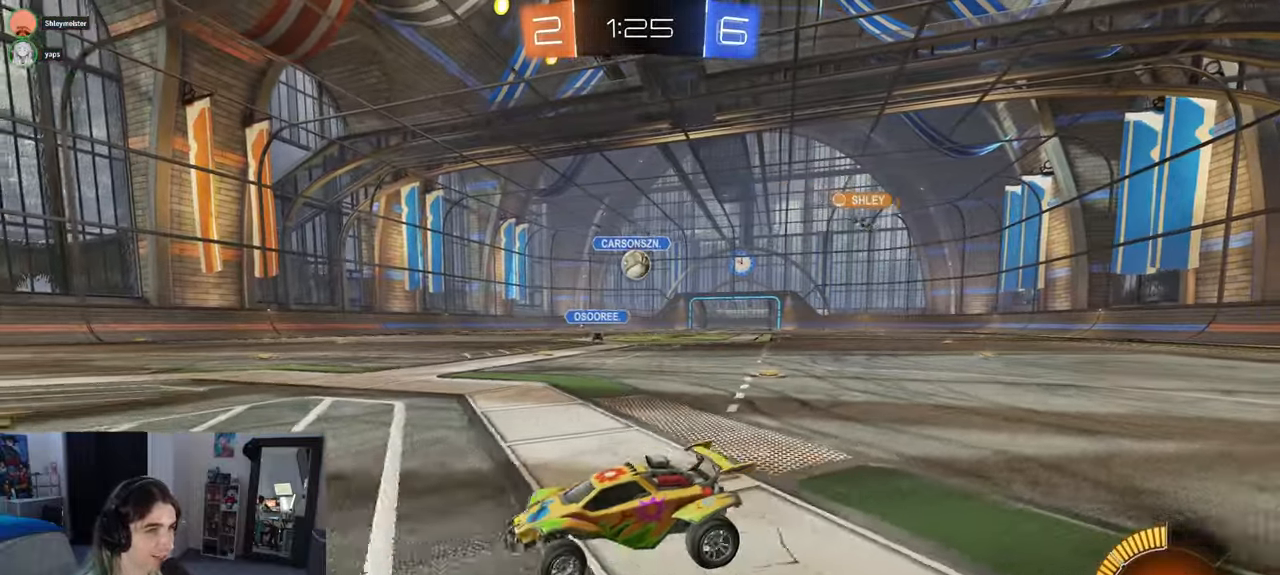
{"dt_ms": 500, "buttons": ["R2"], "left_stick": "down-right", "right_stick": "center", "events": [[100, "left_stick", "center"], [300, "left_stick", "right"], [500, "left_stick", "down-right"]]}
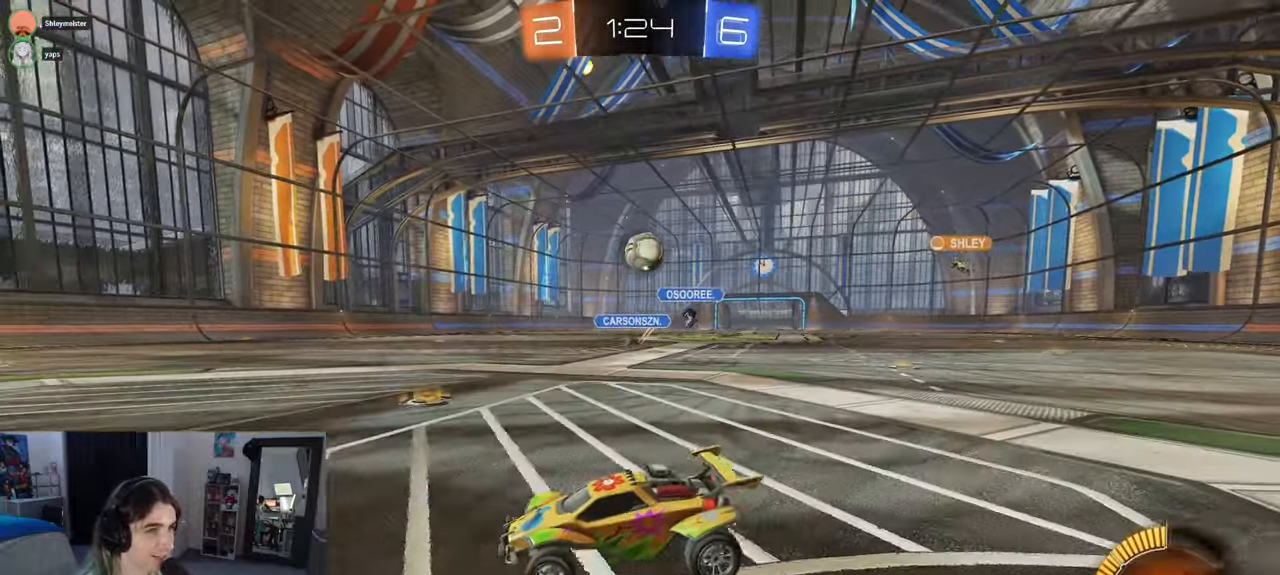
{"dt_ms": 500, "buttons": ["TRIANGLE", "R2"], "left_stick": "right", "right_stick": "center", "events": [[17, "L2", "down"], [50, "R2", "up"], [200, "R2", "down"], [200, "left_stick", "center"], [283, "L2", "up"], [300, "left_stick", "right"], [433, "TRIANGLE", "down"]]}